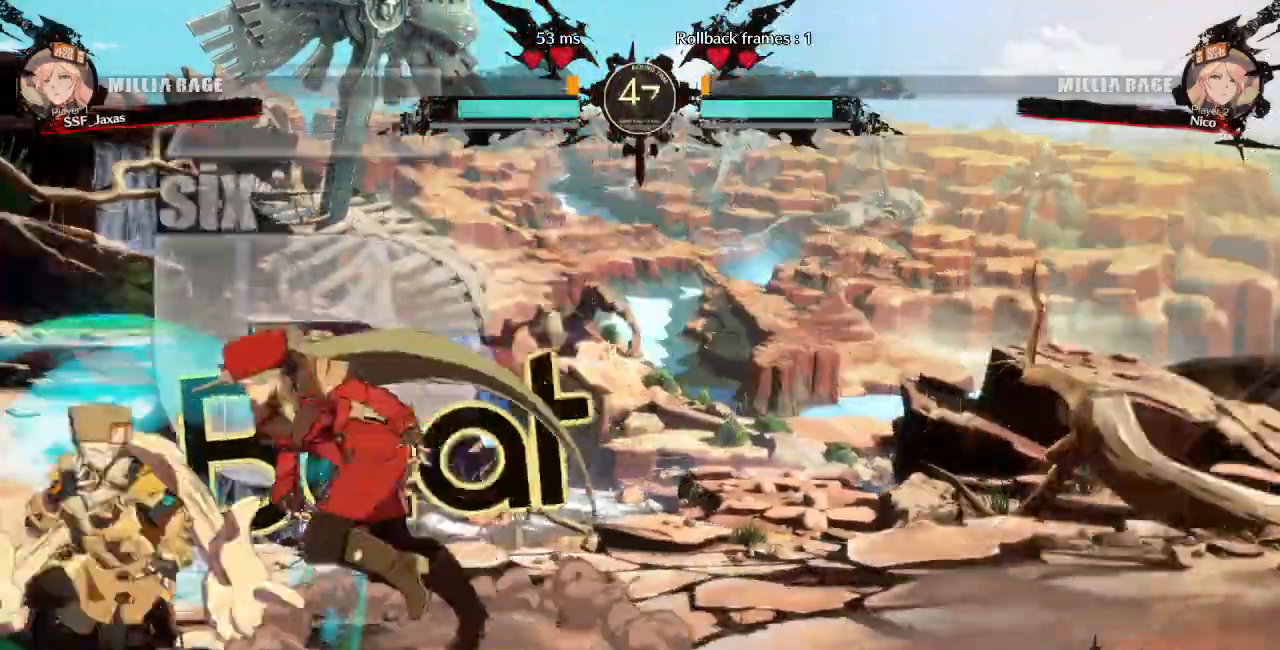
Gameplay with a controller (arcade stick); each line is a JSON object with the inputs held at the frame after it (dt_ms = milliseconds from this image to that frame). "events" lists button and stick changes between this image and that frame as [ms after this image, input, new state], when the widget could be followed in between. Not read: L3 R3 START.
{"dt_ms": 1000, "buttons": []}
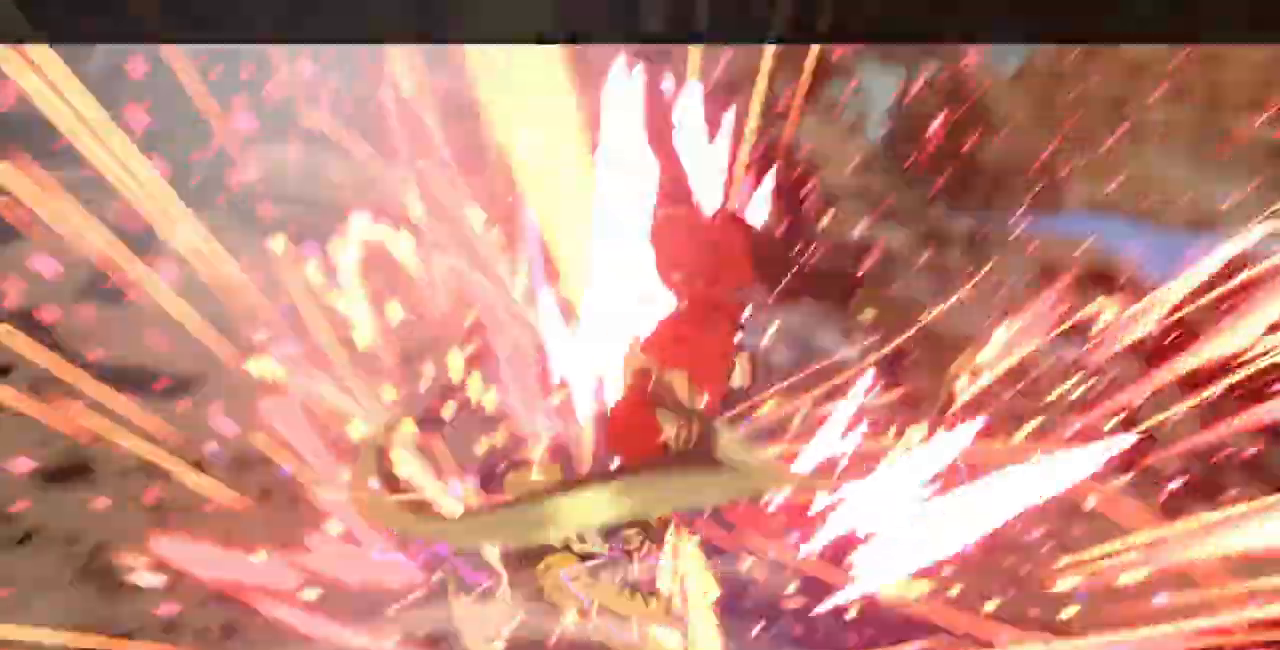
{"dt_ms": 500, "buttons": [], "events": []}
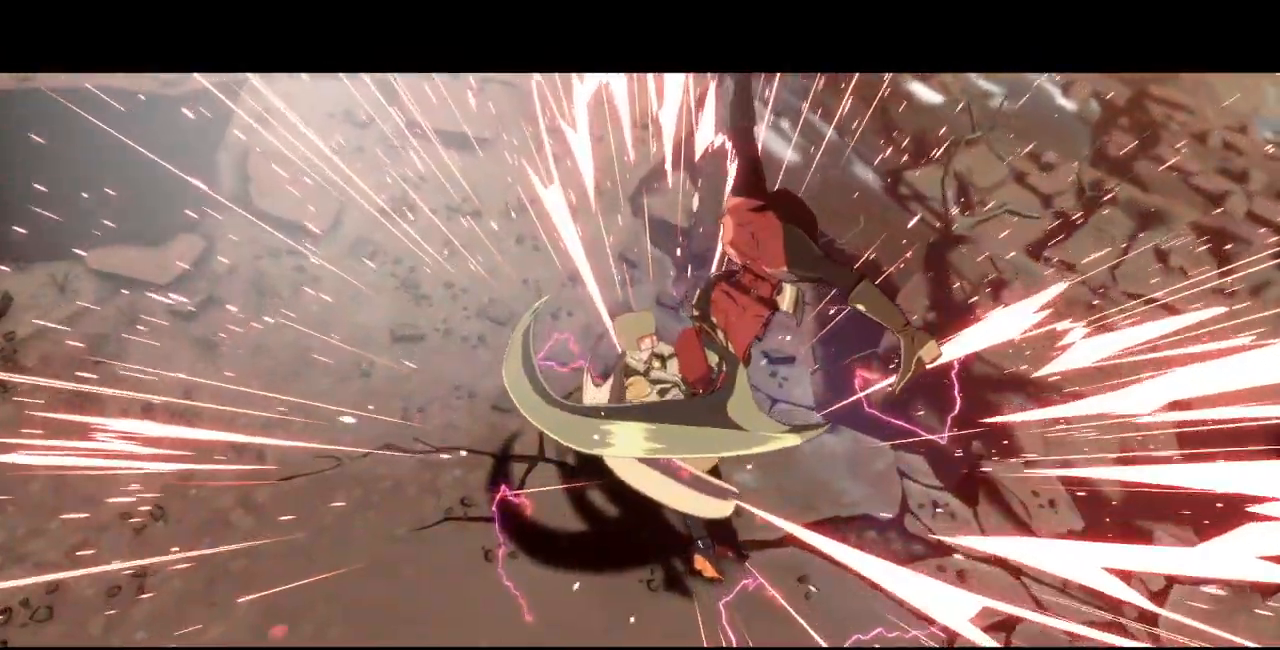
{"dt_ms": 500, "buttons": [], "events": []}
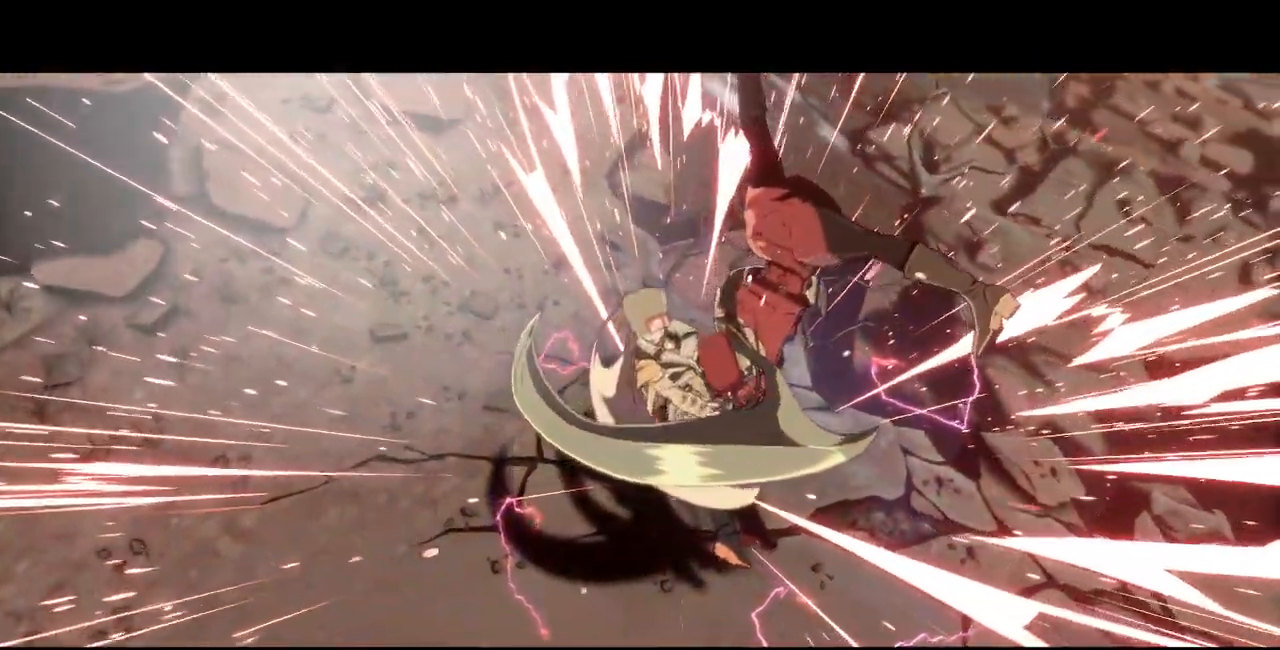
{"dt_ms": 500, "buttons": [], "events": [[417, "CROSS", "down"], [500, "CROSS", "up"]]}
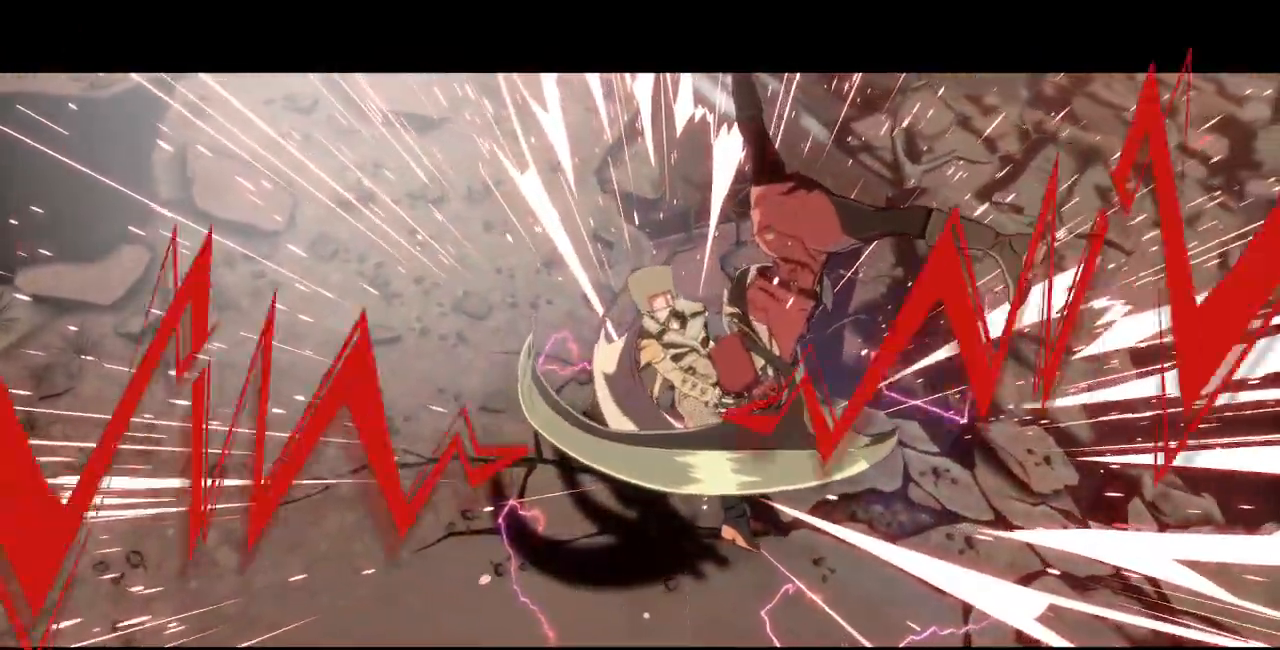
{"dt_ms": 500, "buttons": ["CROSS"], "events": [[450, "CROSS", "down"]]}
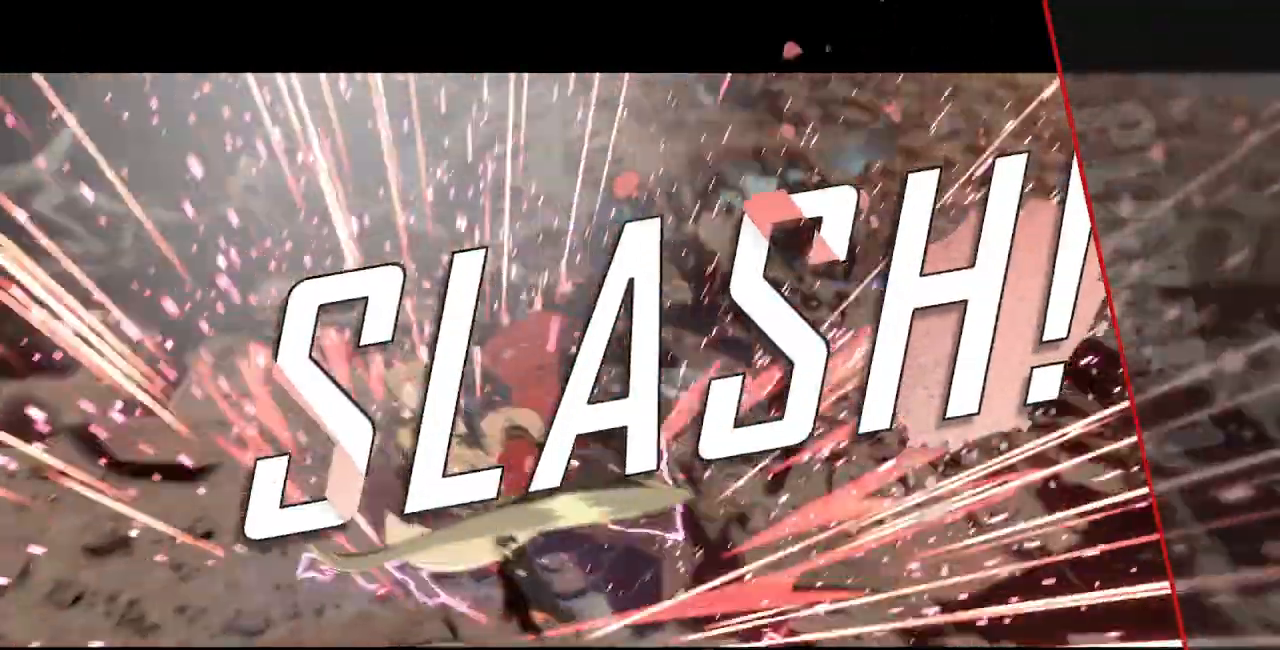
{"dt_ms": 500, "buttons": [], "events": [[17, "CROSS", "up"], [200, "CROSS", "down"], [267, "CROSS", "up"]]}
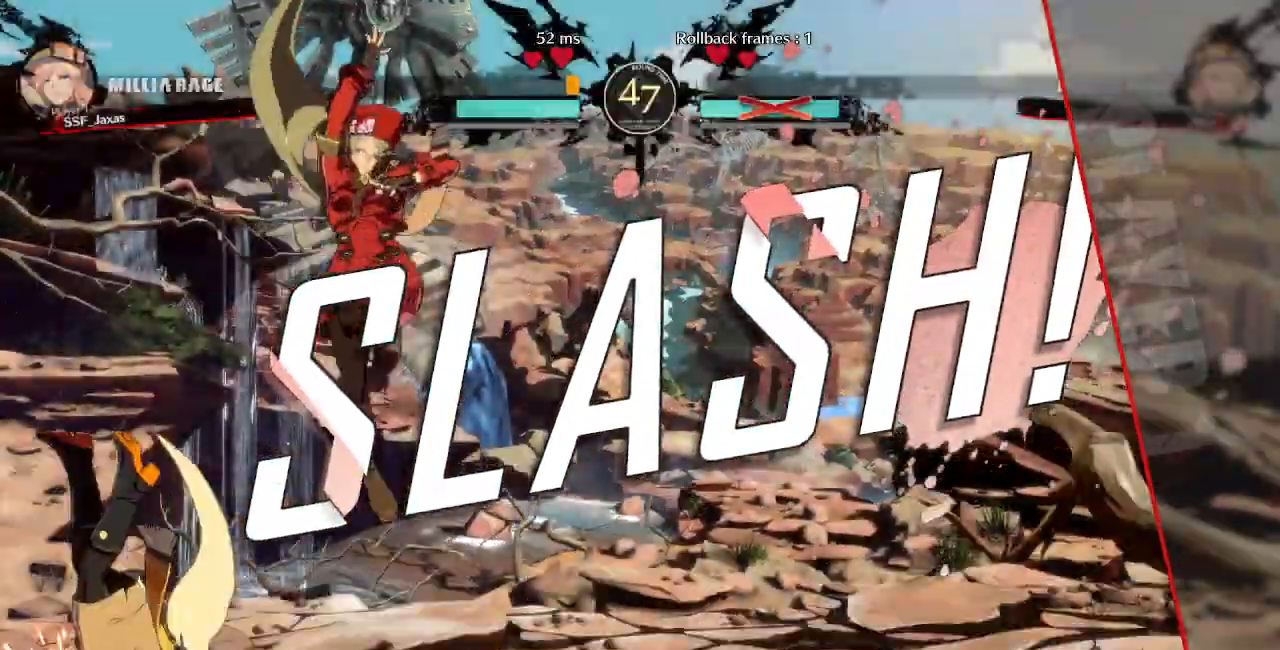
{"dt_ms": 500, "buttons": [], "events": []}
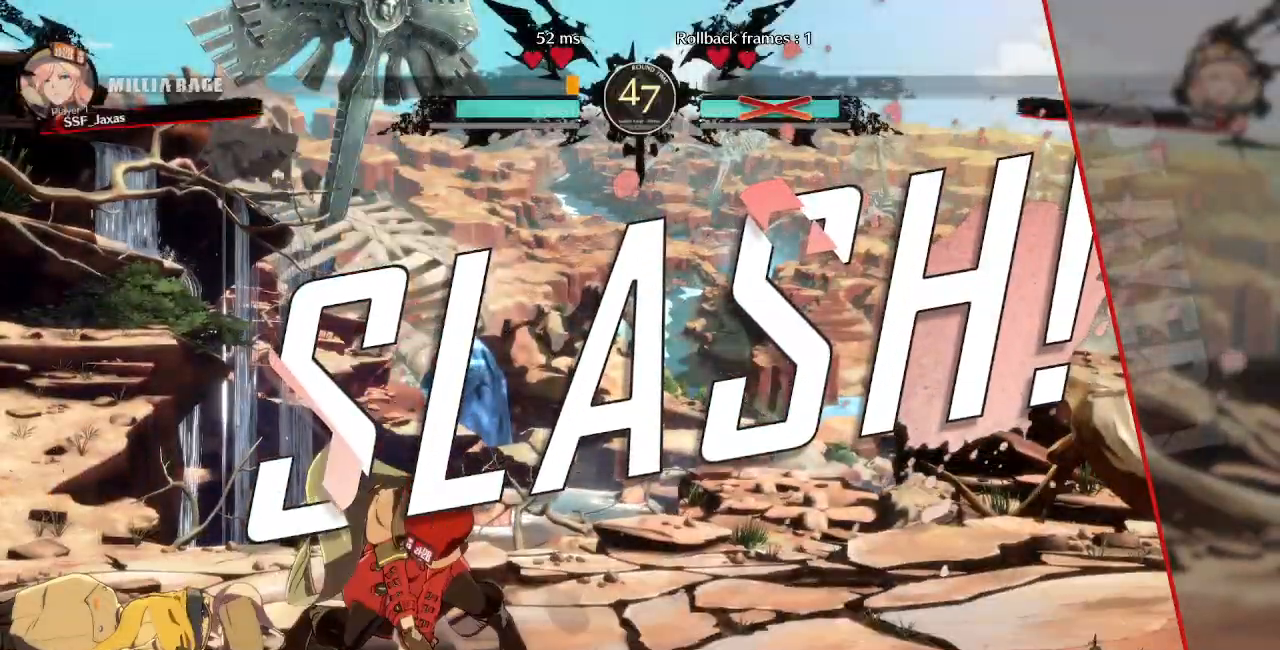
{"dt_ms": 500, "buttons": ["DPAD_UP", "DPAD_RIGHT"], "events": [[33, "DPAD_LEFT", "down"], [250, "DPAD_LEFT", "up"], [367, "DPAD_LEFT", "down"], [450, "DPAD_DOWN", "down"], [450, "DPAD_LEFT", "up"], [483, "DPAD_DOWN", "up"], [483, "DPAD_UP", "down"], [500, "DPAD_RIGHT", "down"]]}
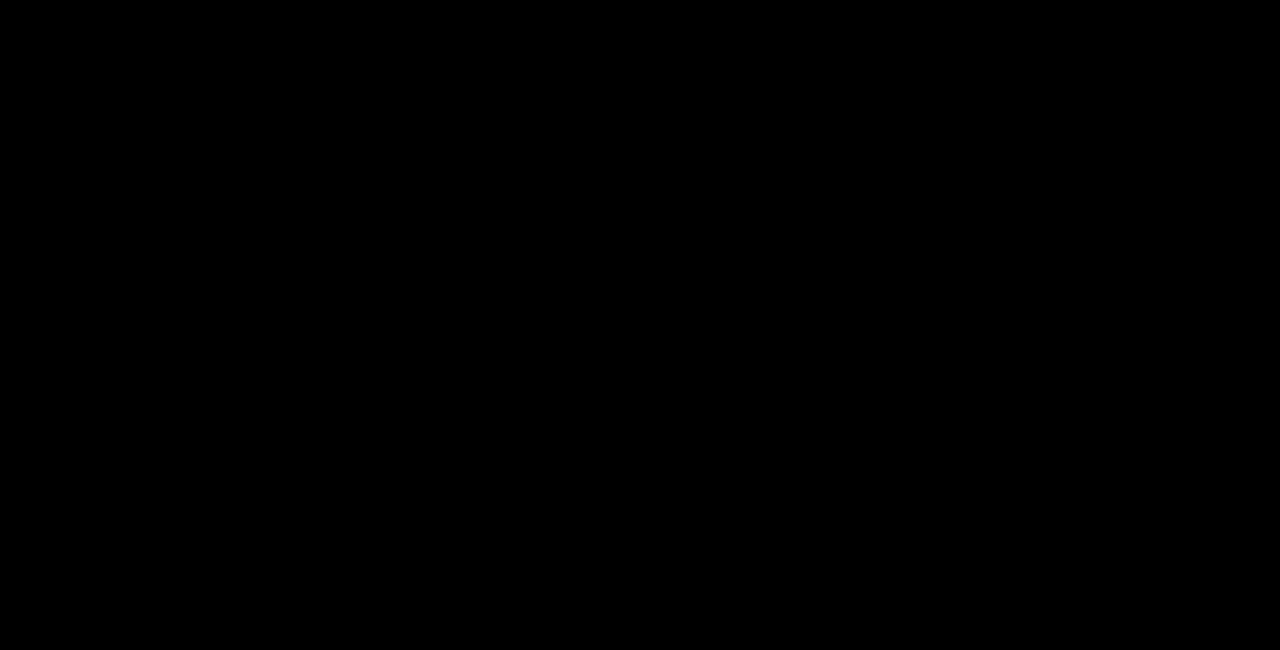
{"dt_ms": 500, "buttons": ["CROSS", "SQUARE", "TRIANGLE", "R1", "DPAD_UP", "DPAD_RIGHT"]}
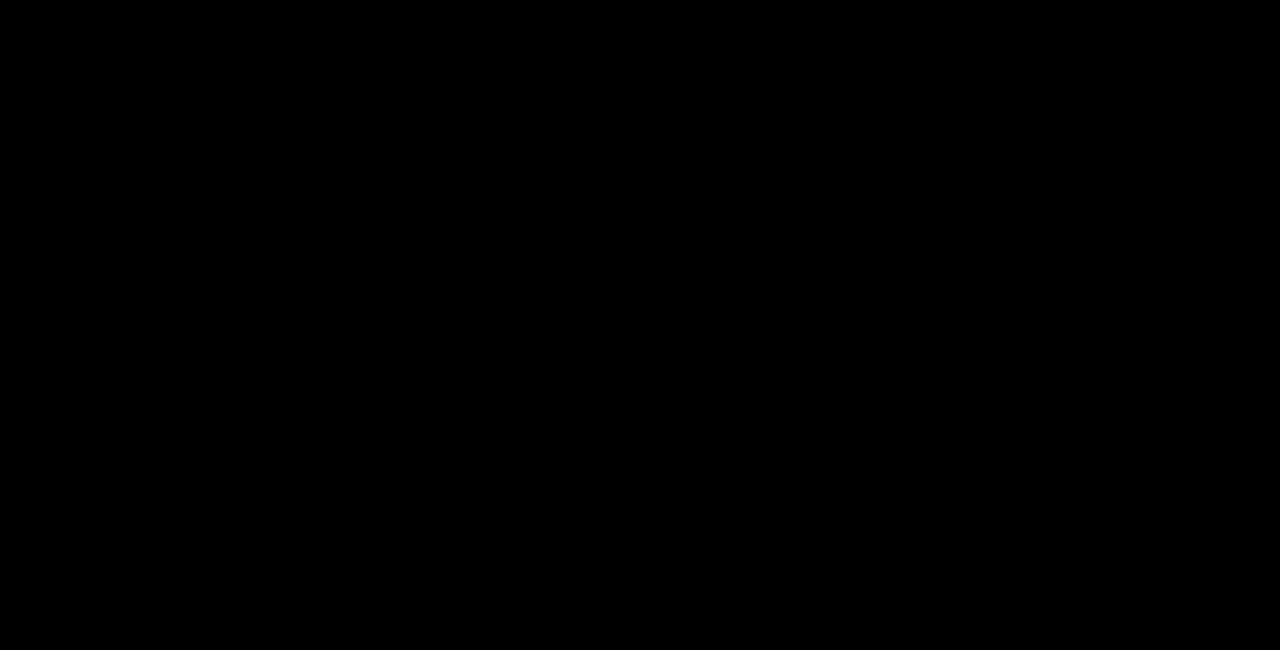
{"dt_ms": 500, "buttons": ["CROSS", "SQUARE", "TRIANGLE", "R1"]}
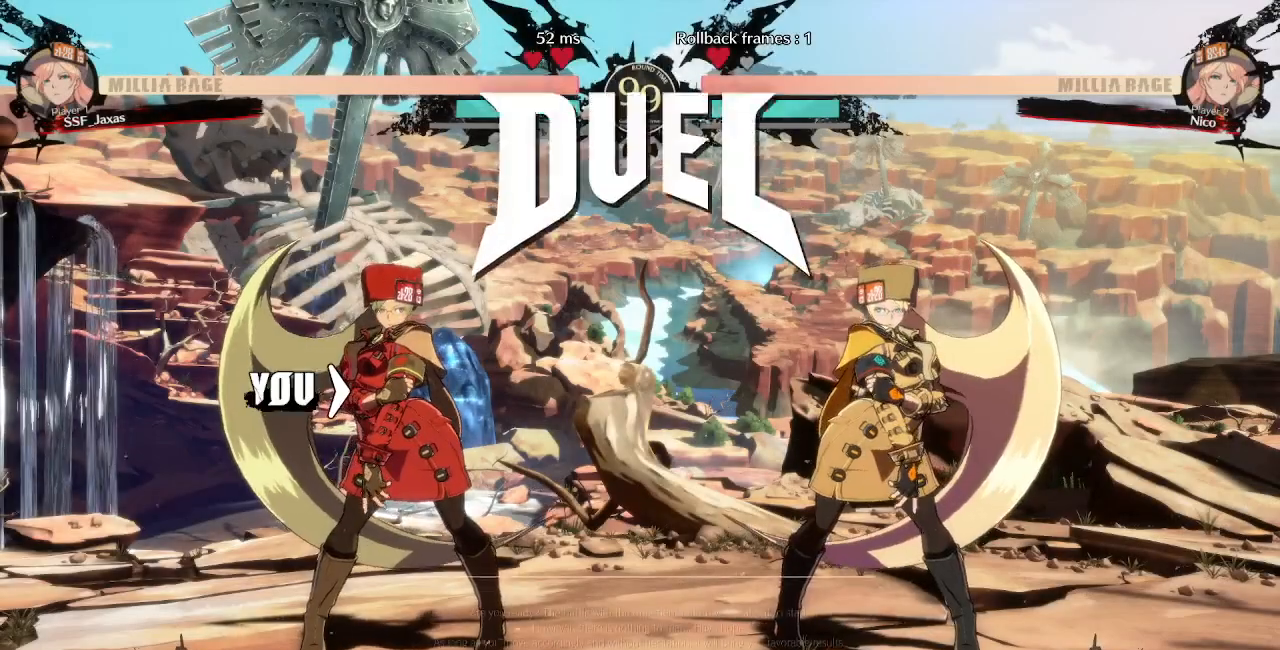
{"dt_ms": 500, "buttons": [], "events": [[67, "L1", "down"], [167, "CROSS", "up"], [167, "SQUARE", "up"], [183, "L1", "up"], [183, "R1", "up"], [183, "TRIANGLE", "up"], [233, "TRIANGLE", "down"], [283, "R1", "down"], [300, "L1", "down"], [317, "CROSS", "down"], [317, "SQUARE", "down"], [417, "SQUARE", "up"], [433, "R1", "up"], [433, "TRIANGLE", "up"], [450, "L1", "up"], [467, "CROSS", "up"]]}